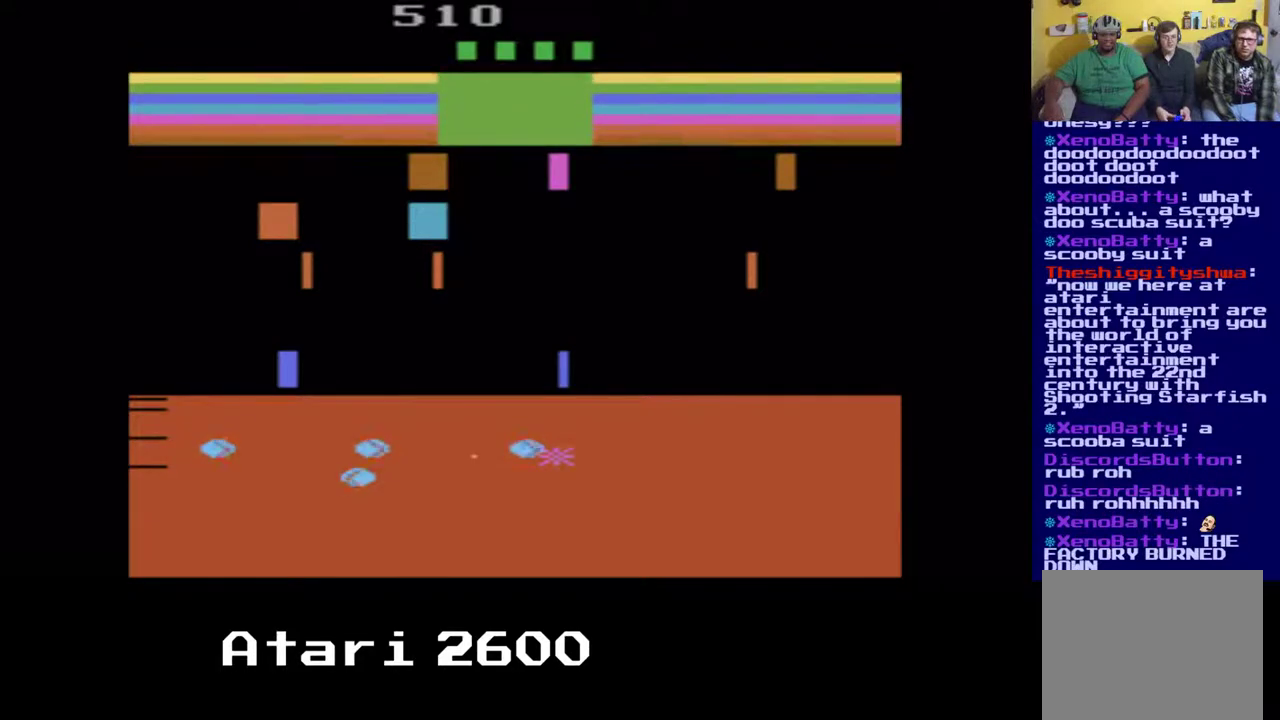
Gameplay with a controller (Xbox layout); each line is a JSON object with the inputs held at the frame after it. "events" lists button and stick changes between this image and that frame as [ms after this image, input, new state], when the widget could be followed in between. Not read: L1 R1.
{"buttons": [], "left_stick": "center", "right_stick": "center", "events": [[133, "DPAD_DOWN", "up"]]}
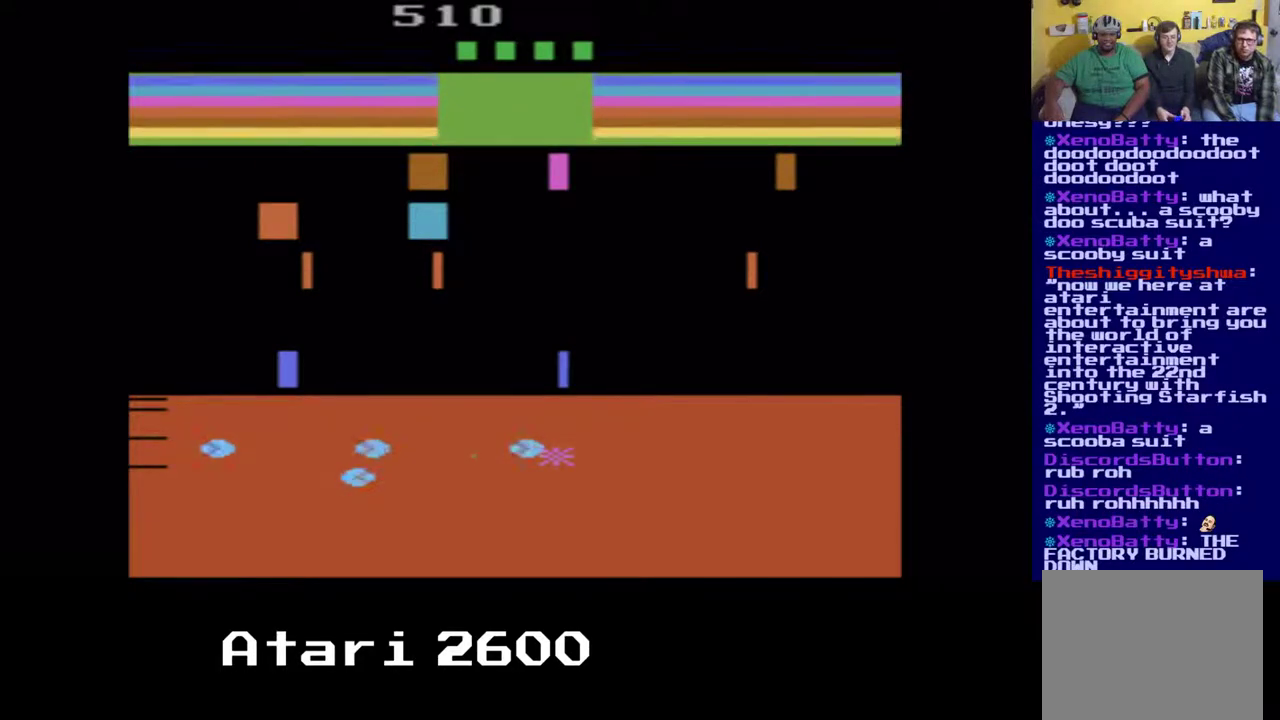
{"buttons": [], "left_stick": "center", "right_stick": "center", "events": []}
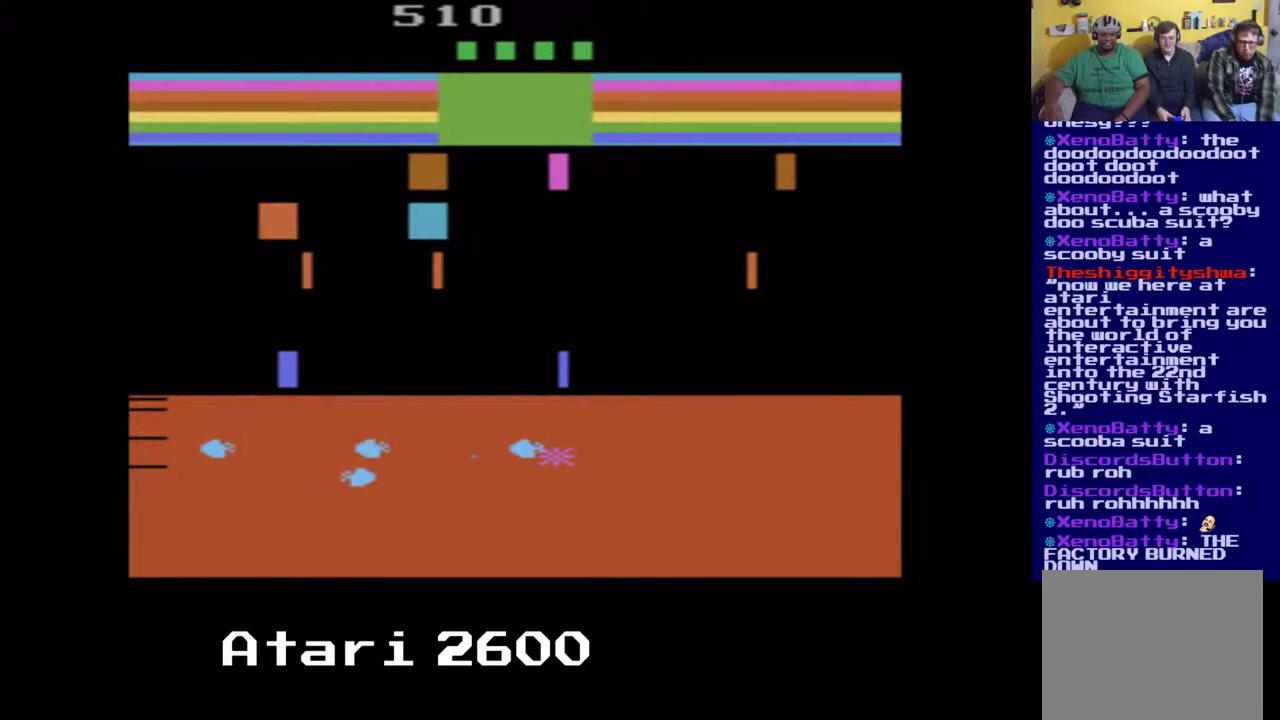
{"buttons": ["A"], "left_stick": "center", "right_stick": "center", "events": [[483, "A", "down"]]}
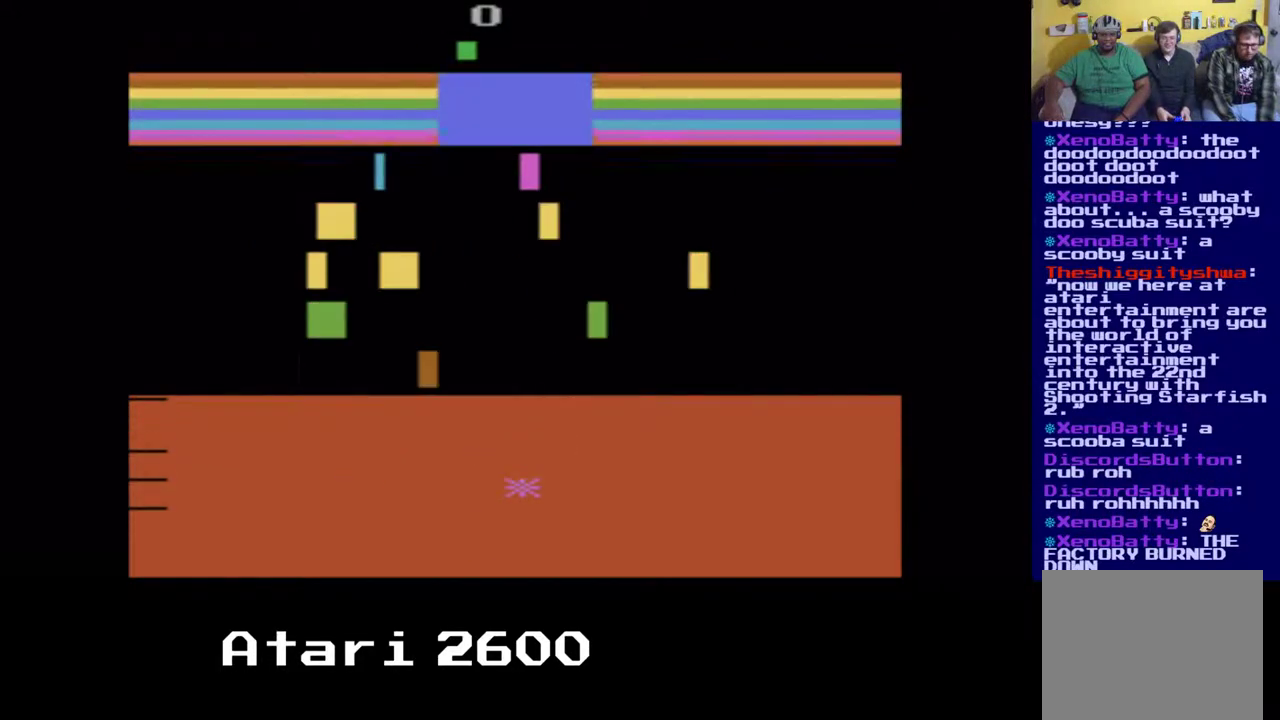
{"buttons": [], "left_stick": "center", "right_stick": "center", "events": [[183, "A", "up"]]}
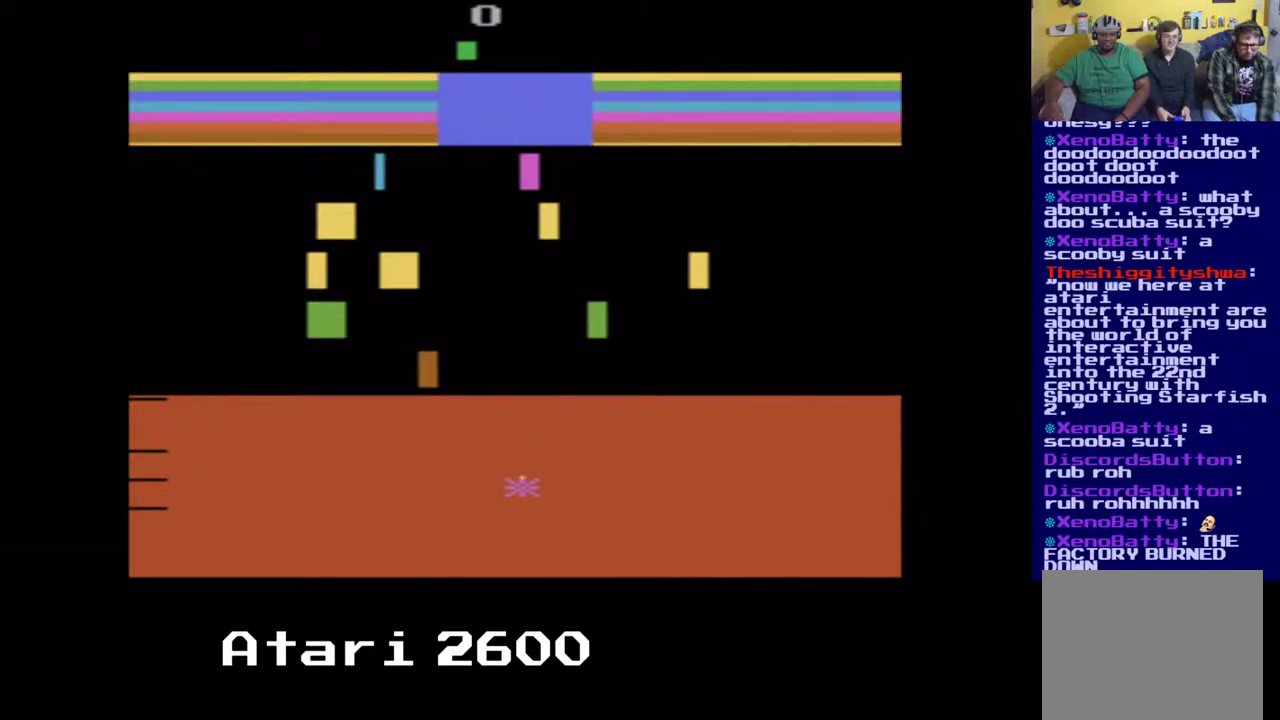
{"buttons": ["DPAD_DOWN", "DPAD_LEFT"], "left_stick": "center", "right_stick": "center", "events": [[150, "DPAD_DOWN", "down"], [150, "DPAD_LEFT", "down"], [233, "DPAD_LEFT", "up"], [483, "DPAD_LEFT", "down"]]}
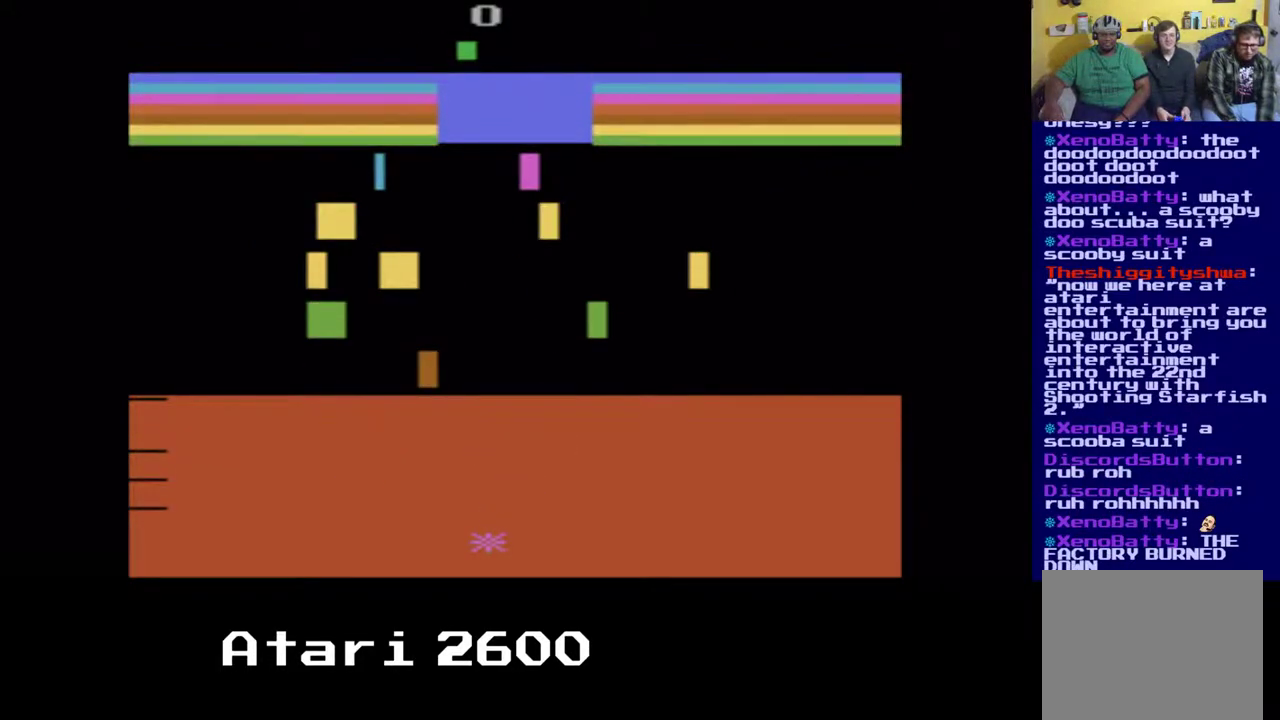
{"buttons": ["DPAD_UP"], "left_stick": "center", "right_stick": "center", "events": [[17, "DPAD_DOWN", "up"], [167, "DPAD_UP", "down"], [217, "A", "down"], [300, "DPAD_LEFT", "up"], [383, "A", "up"]]}